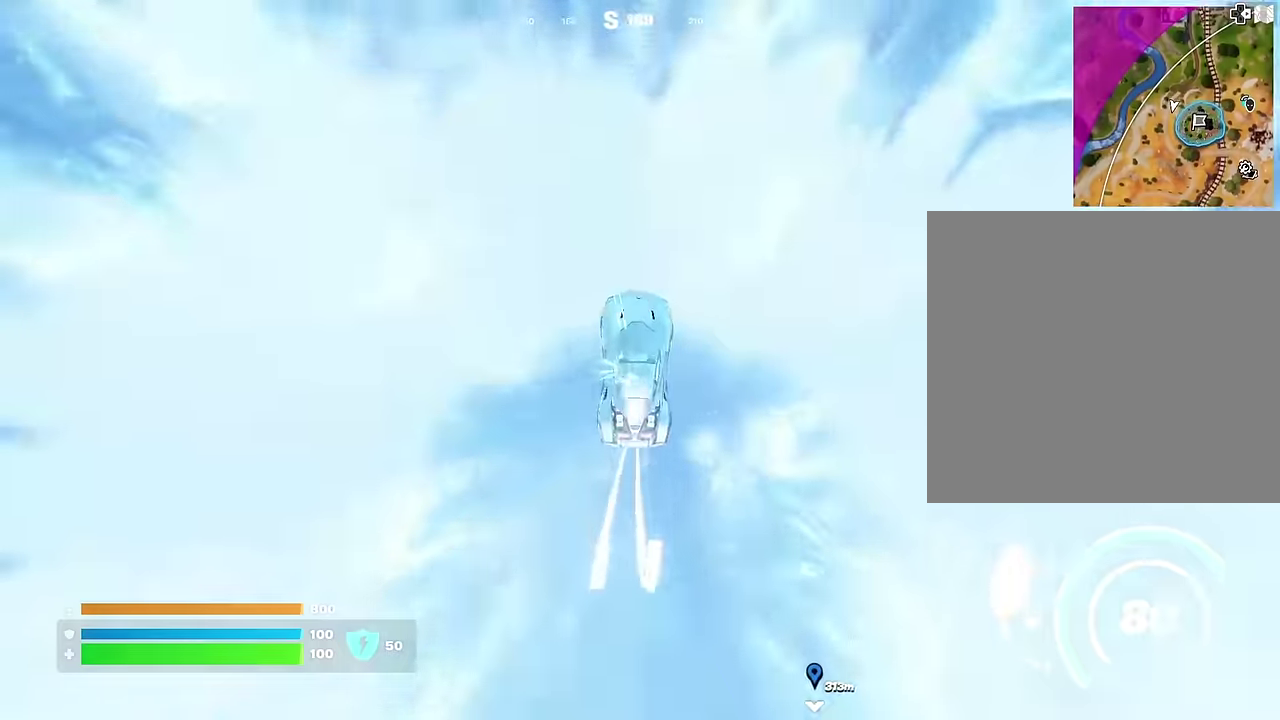
Gameplay with a controller (PlayStation layout); each line is a JSON object with the inputs held at the frame after it (dt_ms = milliseconds from this image to that frame). "events" lists button and stick changes between this image and that frame as [ms after this image, input, new state], when the widget could be followed in between. This document gives stick clicks only as held states, not as events.
{"dt_ms": 600, "buttons": ["SQUARE"], "left_stick": "up-left", "right_stick": "center", "events": [[116, "SQUARE", "down"], [266, "left_stick", "up"], [550, "left_stick", "up-left"]]}
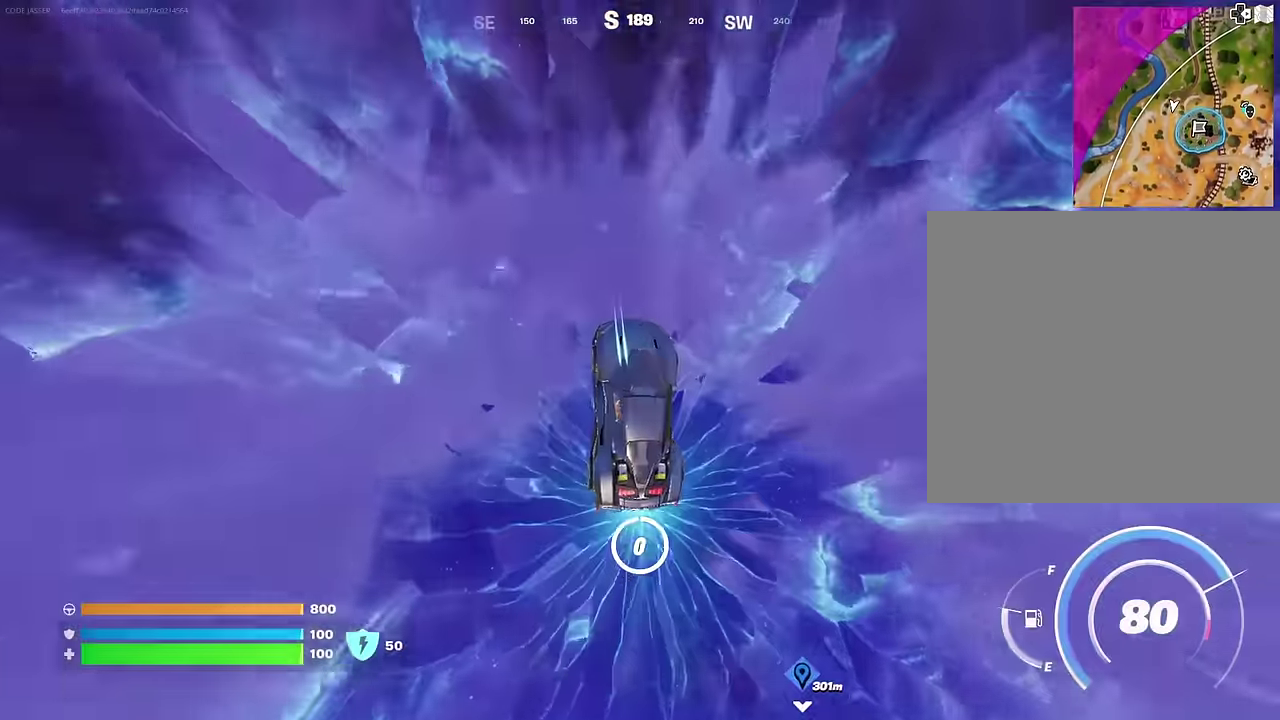
{"dt_ms": 500, "buttons": [], "left_stick": "up", "right_stick": "center", "events": [[100, "left_stick", "up"], [183, "SQUARE", "up"], [416, "CROSS", "down"], [483, "CROSS", "up"]]}
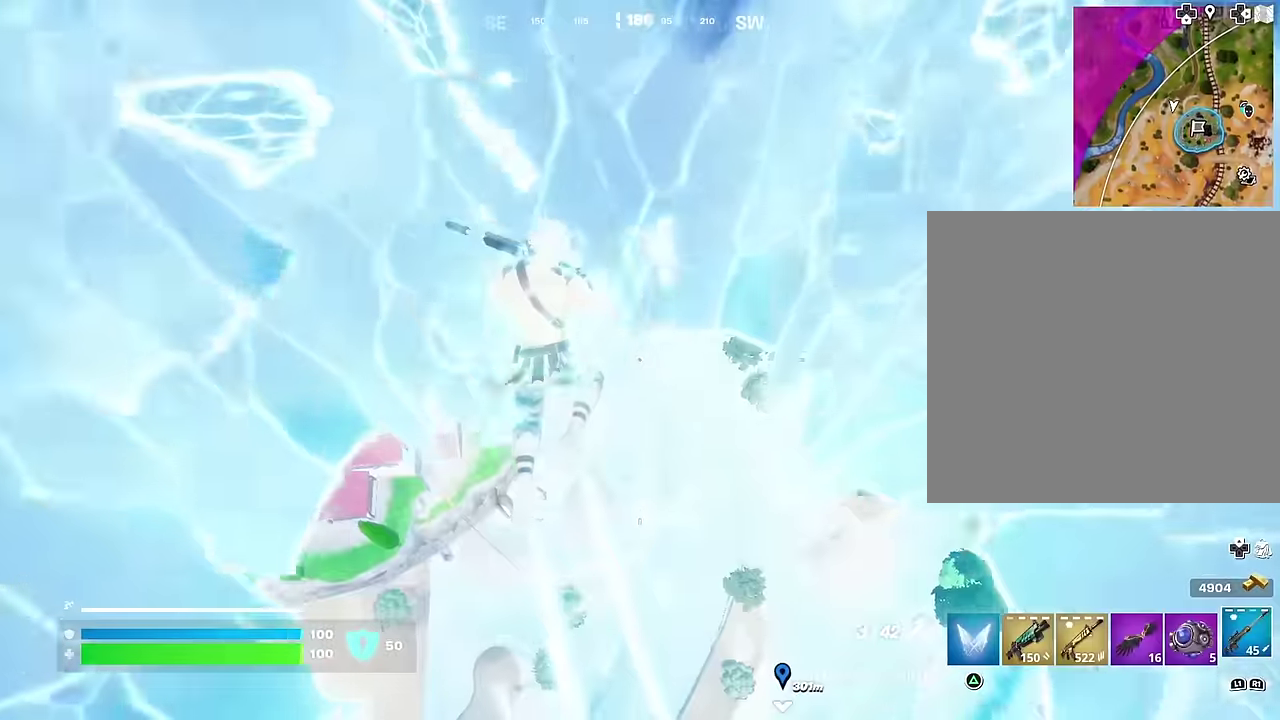
{"dt_ms": 500, "buttons": [], "left_stick": "up", "right_stick": "center", "events": [[133, "right_stick", "left"], [316, "right_stick", "center"]]}
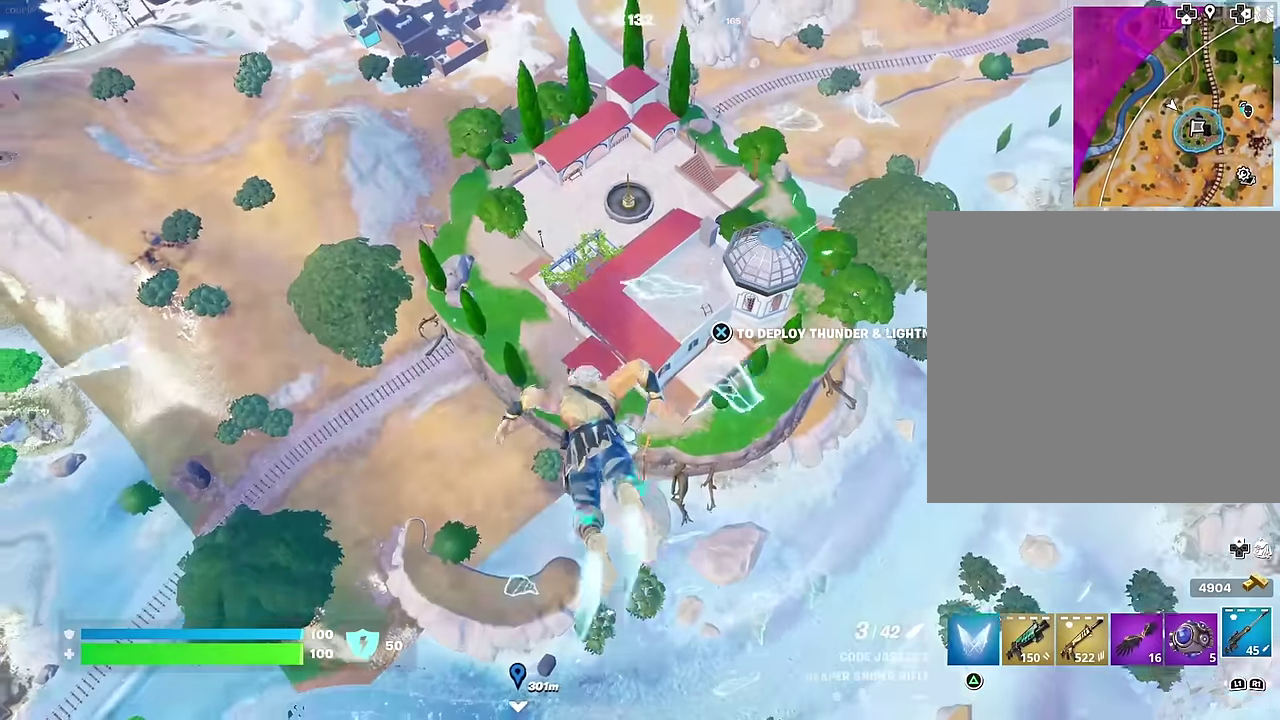
{"dt_ms": 400, "buttons": ["CROSS"], "left_stick": "up-right", "right_stick": "center", "events": [[266, "left_stick", "up-right"], [333, "CROSS", "down"]]}
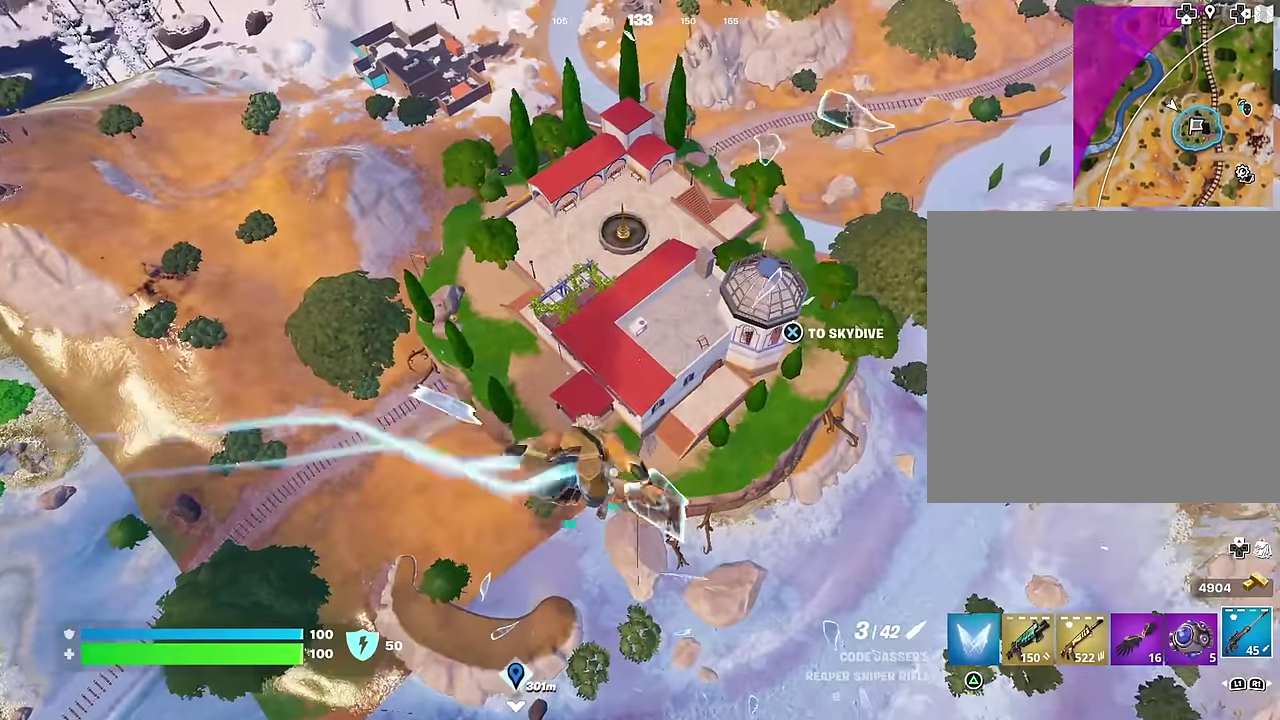
{"dt_ms": 600, "buttons": [], "left_stick": "up", "right_stick": "center", "events": [[16, "CROSS", "up"], [233, "right_stick", "up-right"], [283, "left_stick", "up"], [366, "right_stick", "center"]]}
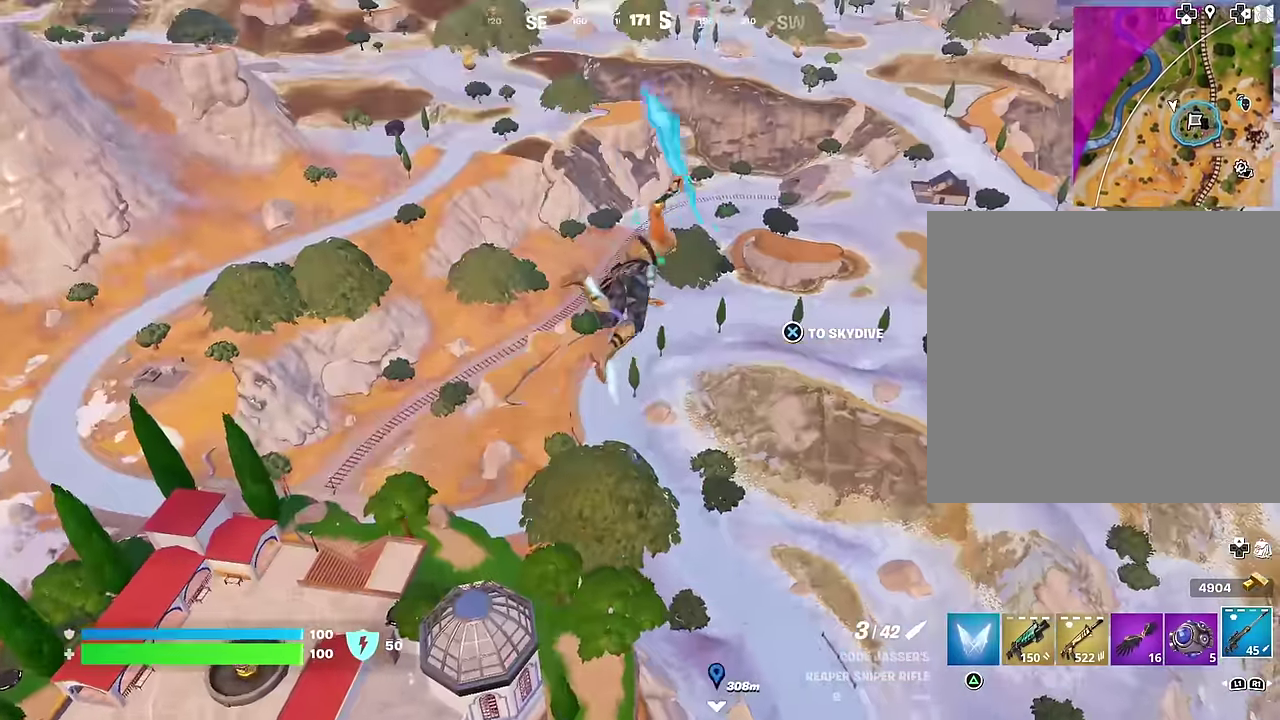
{"dt_ms": 400, "buttons": [], "left_stick": "up-left", "right_stick": "center", "events": [[100, "left_stick", "up-left"], [166, "right_stick", "right"], [267, "right_stick", "center"]]}
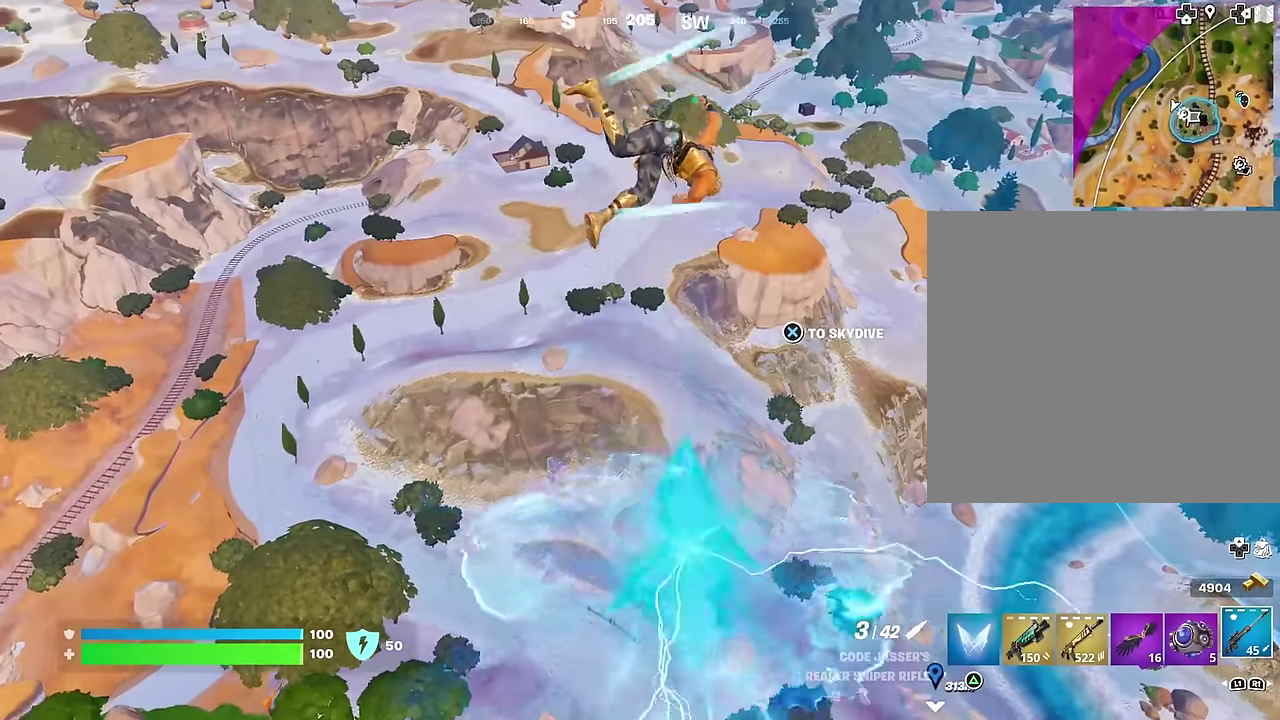
{"dt_ms": 600, "buttons": [], "left_stick": "up-left", "right_stick": "center", "events": []}
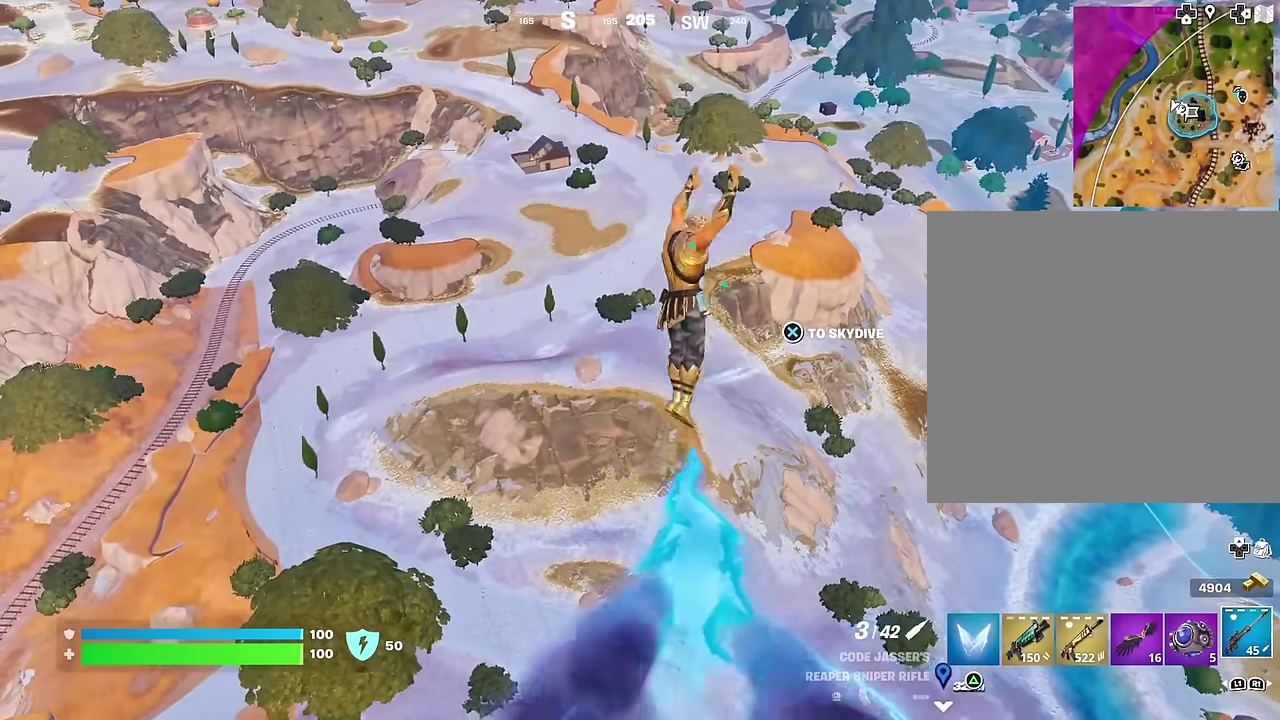
{"dt_ms": 400, "buttons": [], "left_stick": "up-left", "right_stick": "center", "events": []}
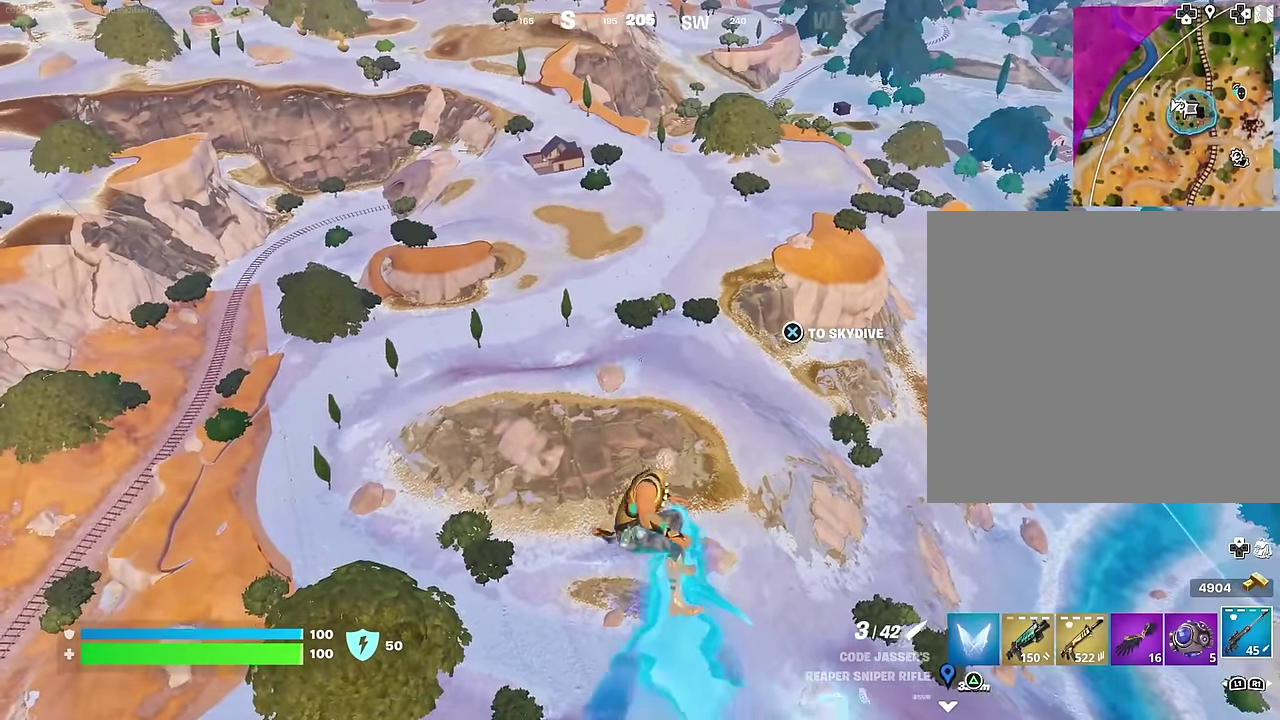
{"dt_ms": 600, "buttons": [], "left_stick": "up", "right_stick": "center", "events": [[100, "CROSS", "down"], [167, "CROSS", "up"], [300, "left_stick", "up"], [300, "right_stick", "up-left"], [367, "right_stick", "center"]]}
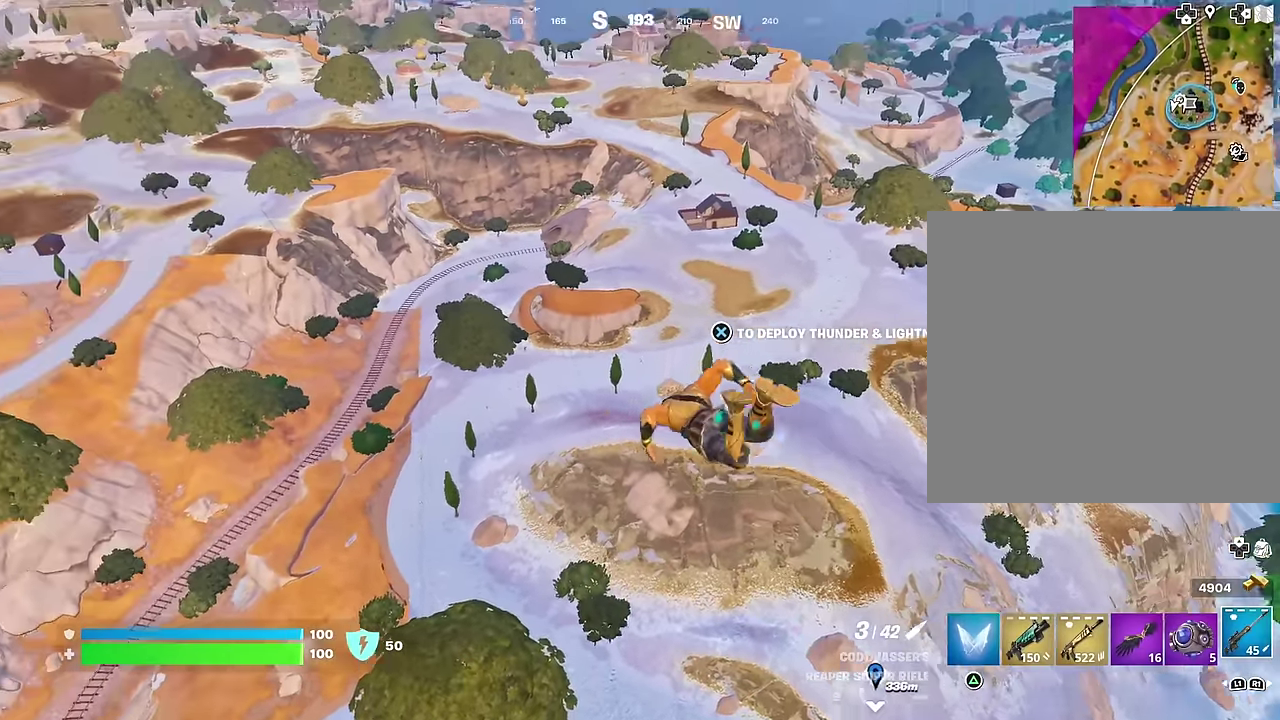
{"dt_ms": 400, "buttons": [], "left_stick": "up-left", "right_stick": "center", "events": [[234, "left_stick", "up-left"]]}
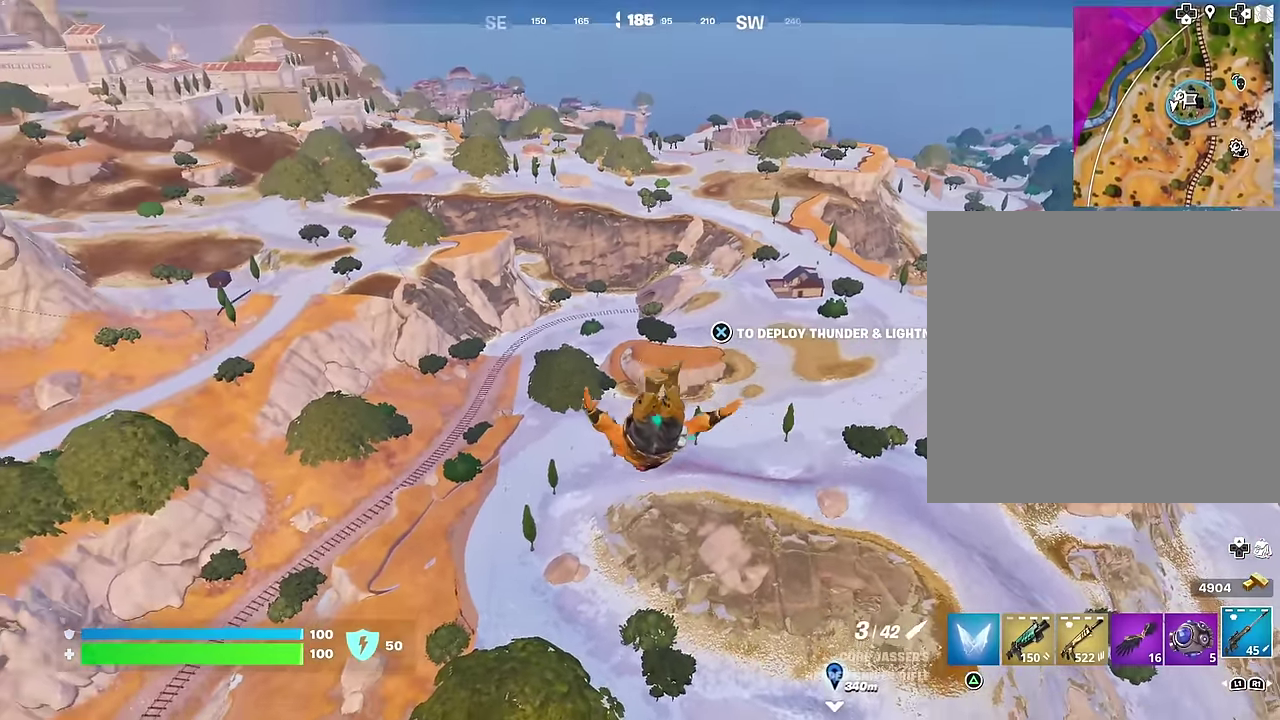
{"dt_ms": 600, "buttons": ["DPAD_DOWN"], "left_stick": "up-left", "right_stick": "center", "events": [[534, "DPAD_DOWN", "down"]]}
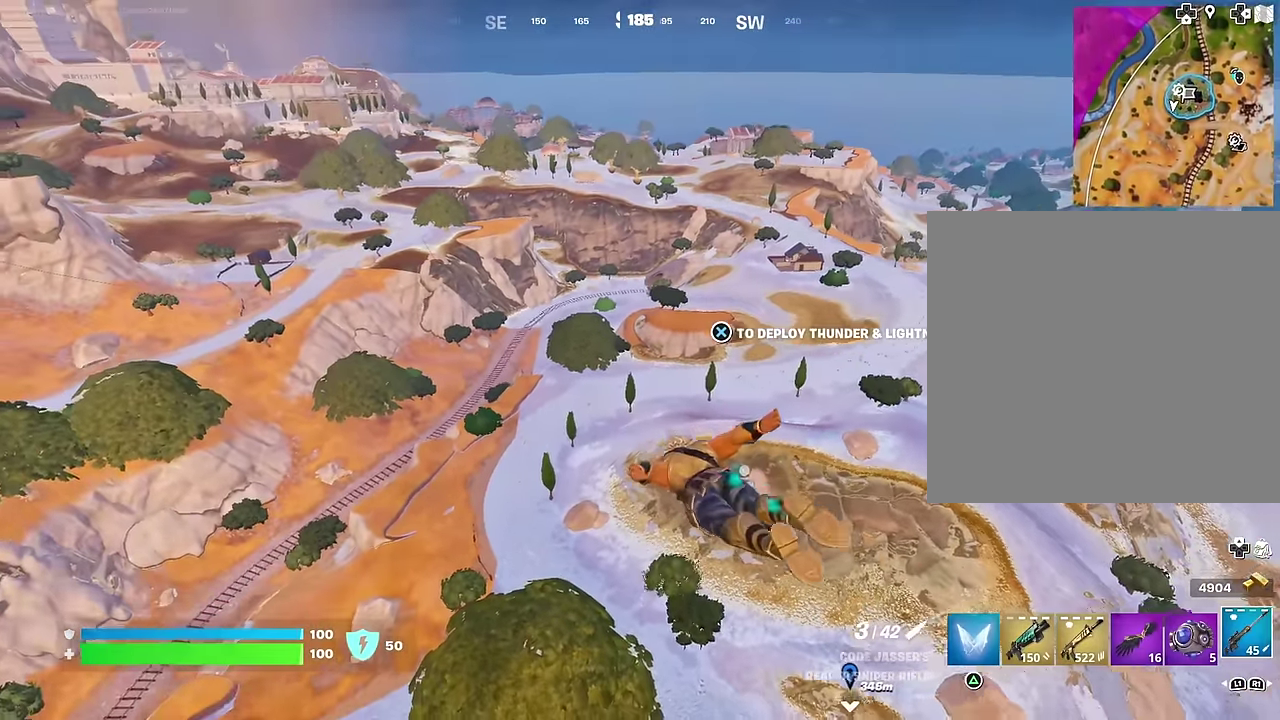
{"dt_ms": 300, "buttons": [], "left_stick": "up-left", "right_stick": "center", "events": [[67, "DPAD_DOWN", "up"]]}
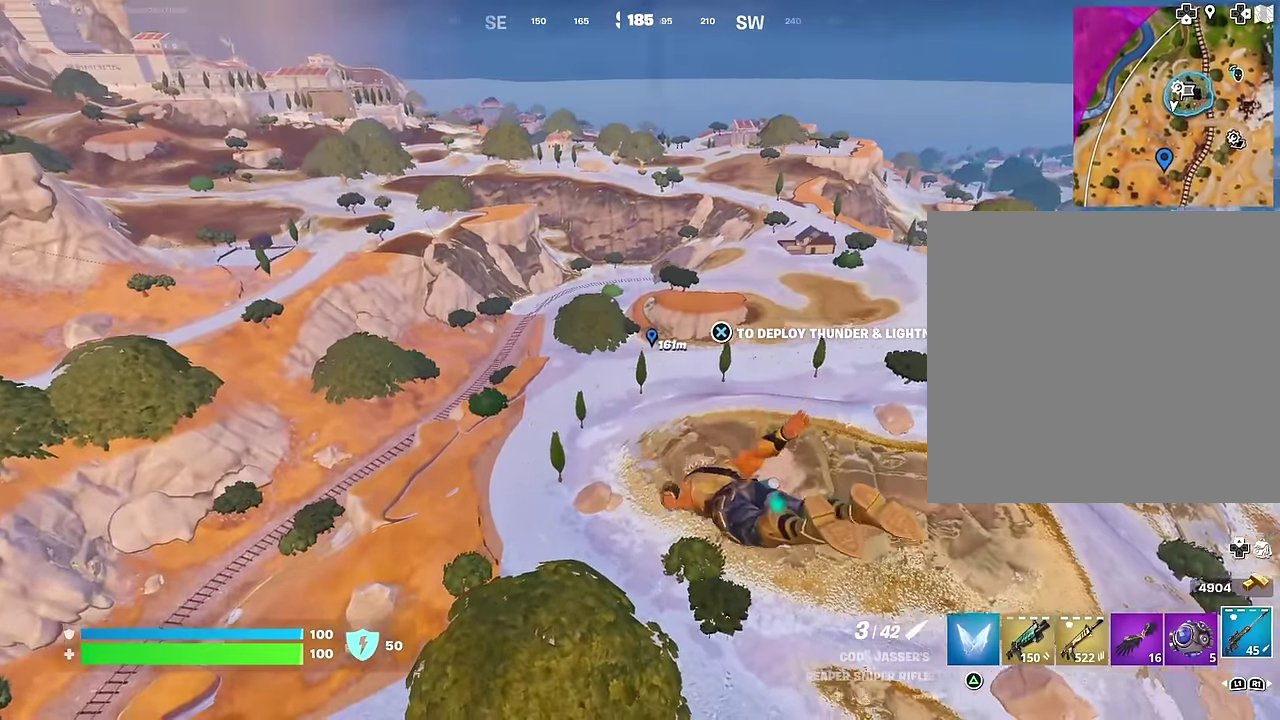
{"dt_ms": 700, "buttons": [], "left_stick": "up-left", "right_stick": "center", "events": []}
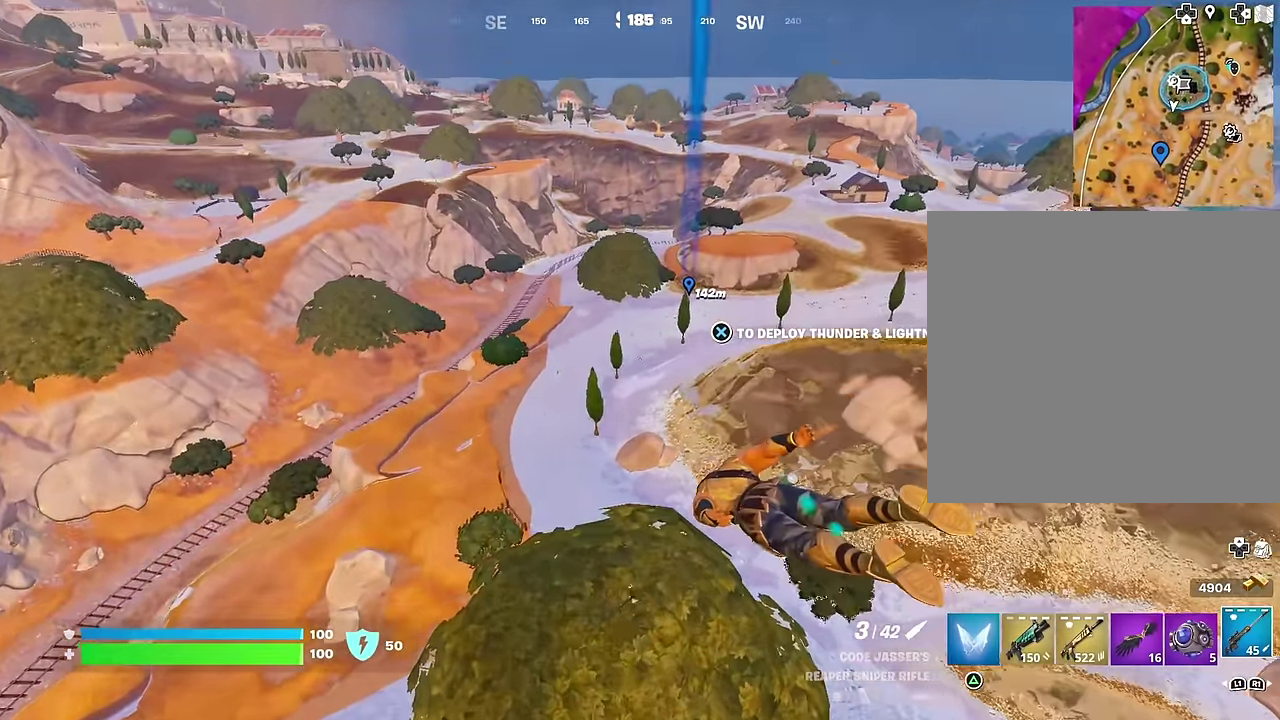
{"dt_ms": 300, "buttons": ["CROSS"], "left_stick": "up-left", "right_stick": "center", "events": [[284, "CROSS", "down"]]}
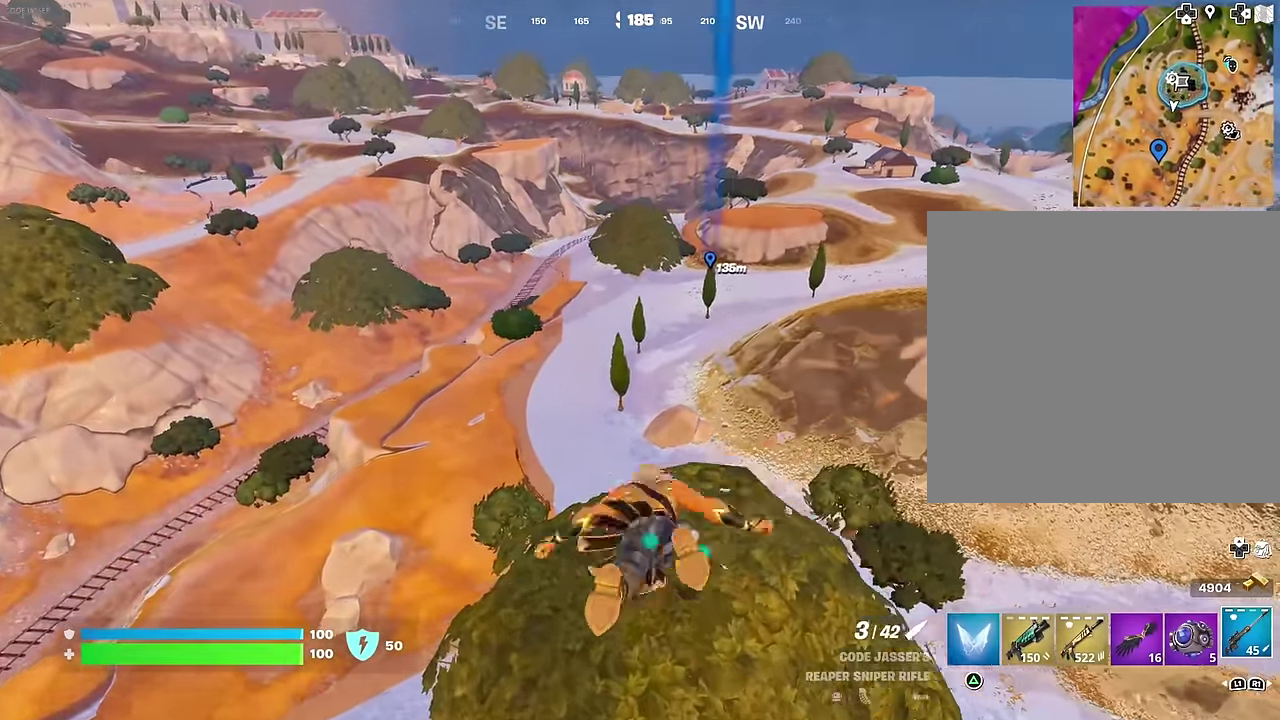
{"dt_ms": 700, "buttons": [], "left_stick": "up-left", "right_stick": "down"}
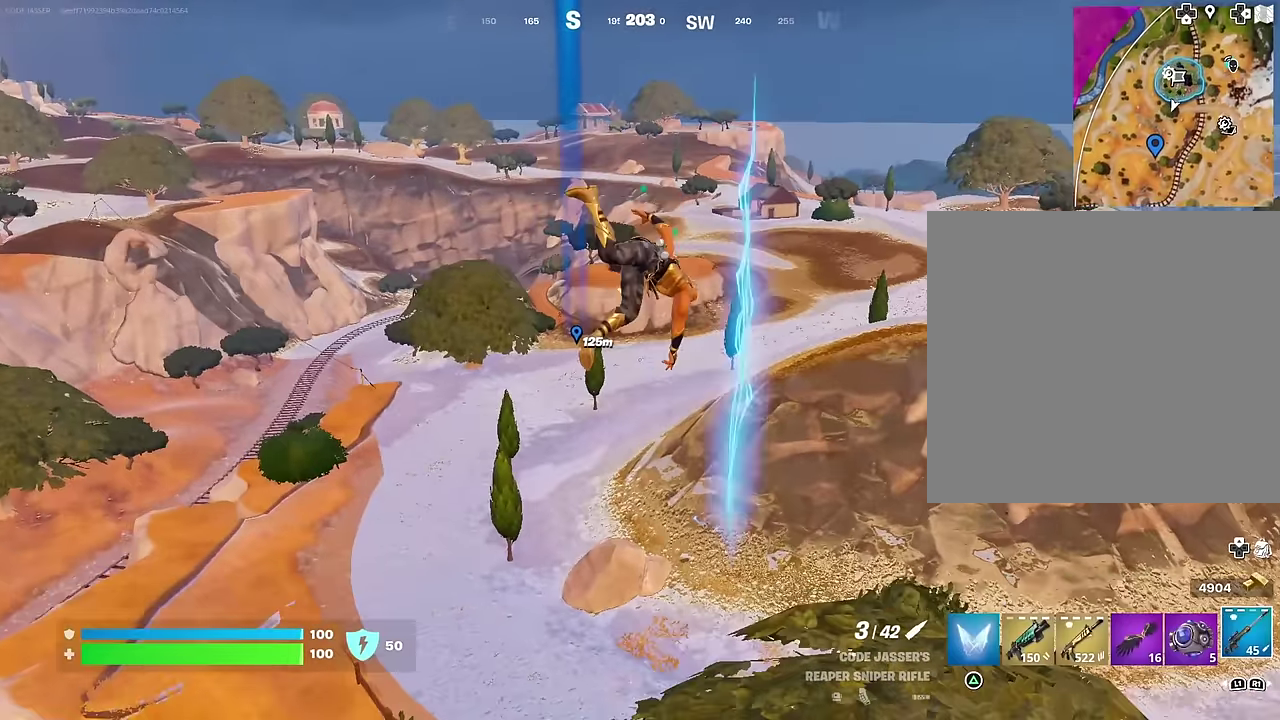
{"dt_ms": 300, "buttons": [], "left_stick": "up-left", "right_stick": "center"}
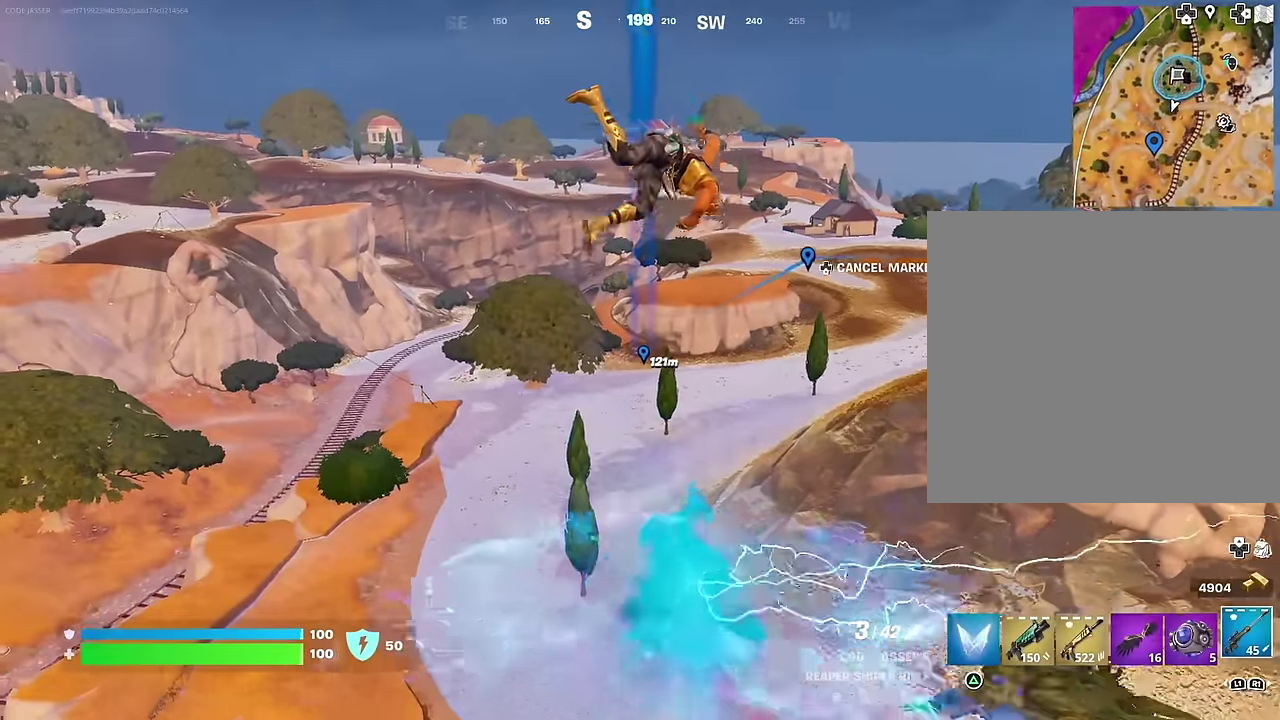
{"dt_ms": 700, "buttons": [], "left_stick": "up-left", "right_stick": "center", "events": [[117, "DPAD_DOWN", "down"], [233, "DPAD_DOWN", "up"]]}
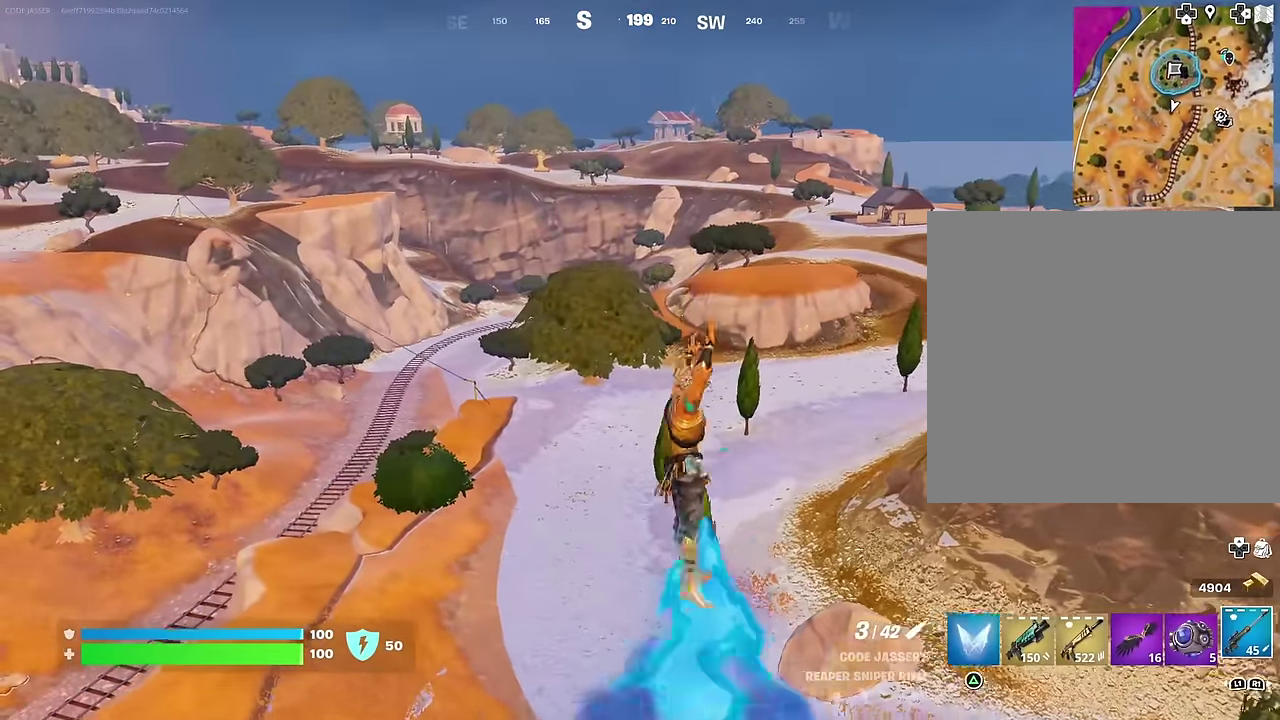
{"dt_ms": 300, "buttons": [], "left_stick": "up-left", "right_stick": "center", "events": []}